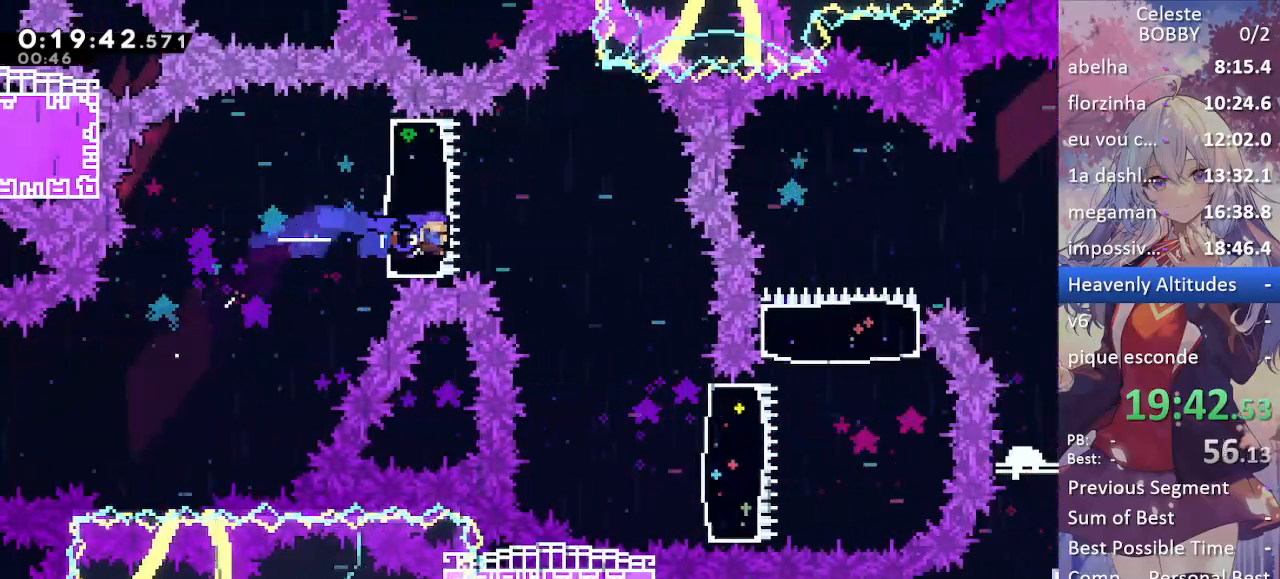
Gameplay with keyboard; each line is a JSON object with the keys held at the frame after it. "events" lists presses ("down") and releases ("up") of "blockless", "bubsdrop", "dash", "demo", "down", "grab", "jump", "jump2", "jump3", "jump4", "jump5", "left", "pause", "right", "rtm" and "up" between this image and that frame as [ms after this image, input, new state], when the widget could be followed in between. No other keys are recorded. Mouse input is not recorded. Key names are as the overlay labels them; some are game actions (e.g. jump) rather than physical keys.
{"keys": ["right"], "events": []}
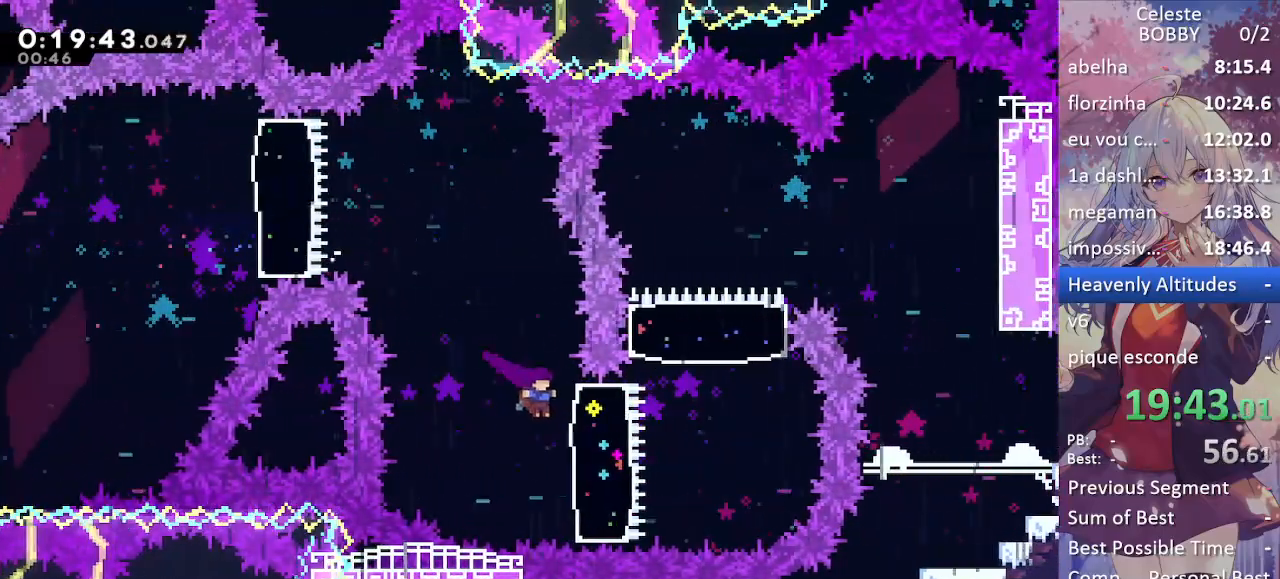
{"keys": ["demo", "up"], "events": [[83, "demo", "down"], [217, "demo", "up"], [367, "right", "up"], [400, "demo", "down"], [400, "up", "down"]]}
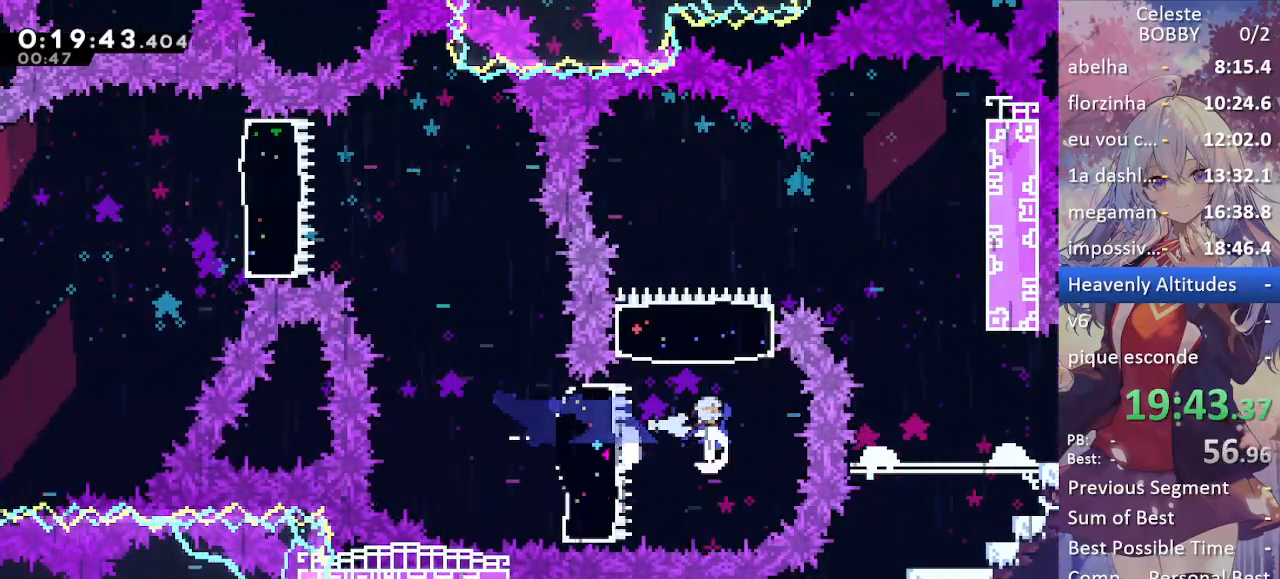
{"keys": ["down", "right"], "events": [[100, "demo", "up"], [150, "right", "down"], [150, "up", "up"], [283, "demo", "down"], [433, "demo", "up"], [467, "down", "down"]]}
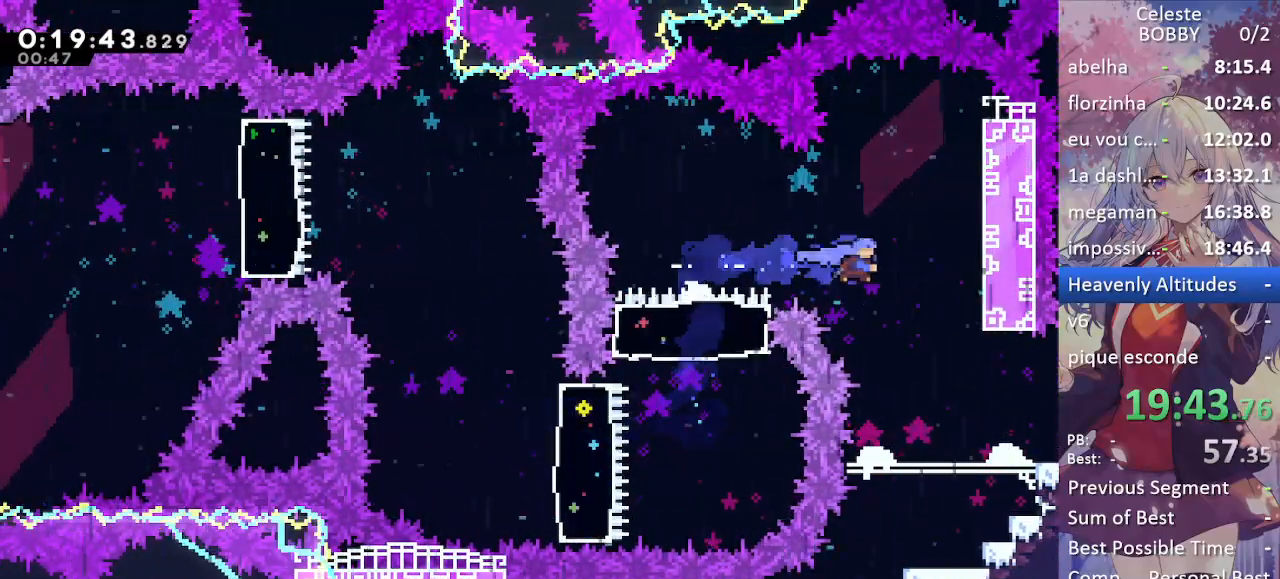
{"keys": ["demo", "down", "right"], "events": [[400, "demo", "down"], [450, "jump", "down"], [500, "jump", "up"]]}
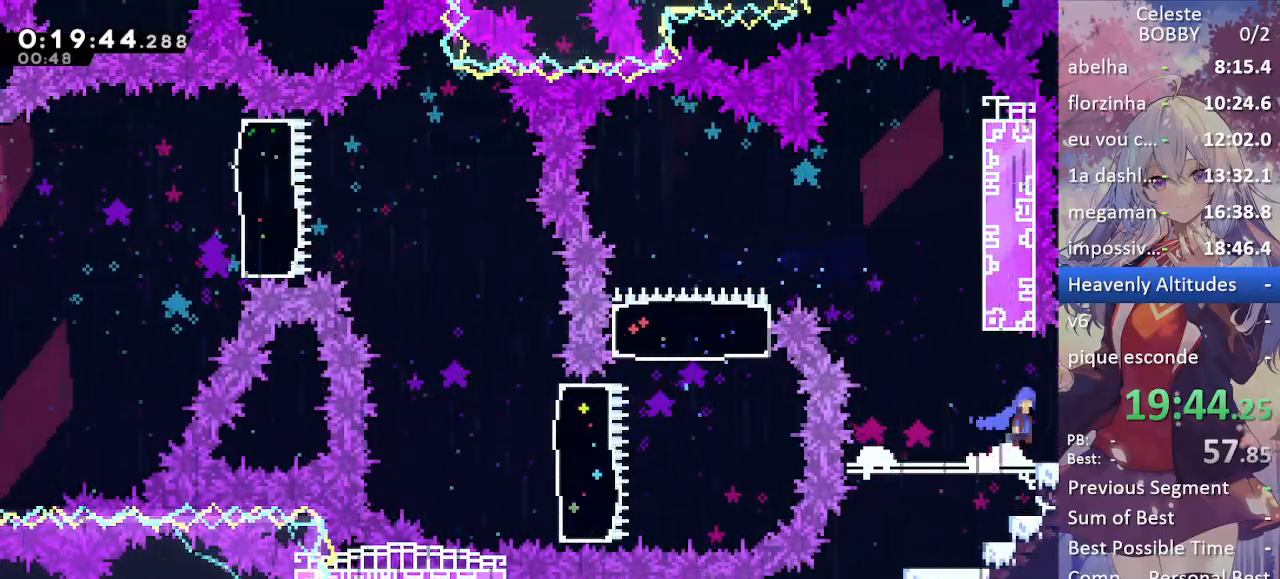
{"keys": ["down", "grab", "right"], "events": [[33, "demo", "up"], [167, "grab", "down"]]}
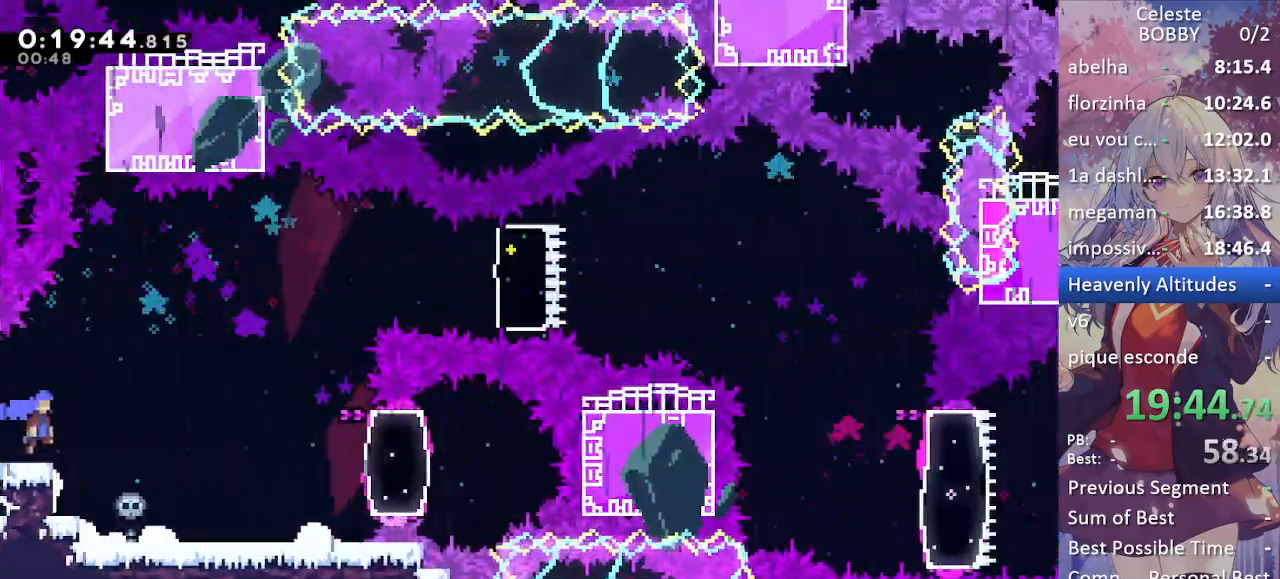
{"keys": ["grab", "jump", "right"], "events": [[50, "down", "up"], [333, "right", "up"], [417, "right", "down"], [467, "jump", "down"]]}
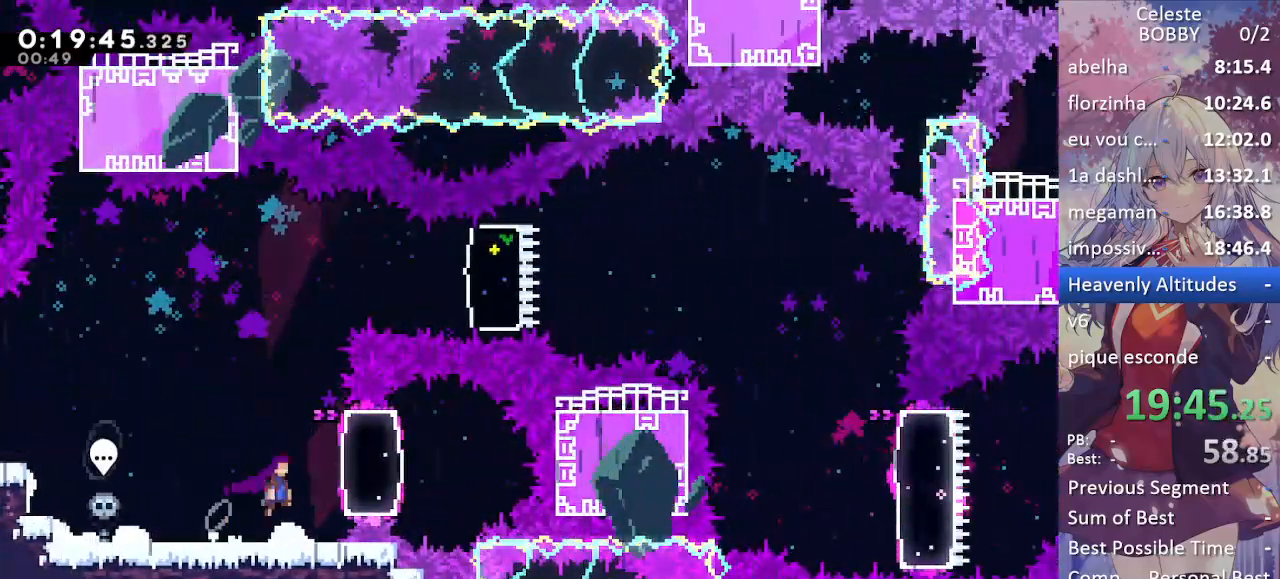
{"keys": ["dash", "left"], "events": [[67, "grab", "up"], [117, "dash", "down"], [167, "jump", "up"], [250, "dash", "up"], [300, "right", "up"], [350, "left", "down"], [400, "dash", "down"]]}
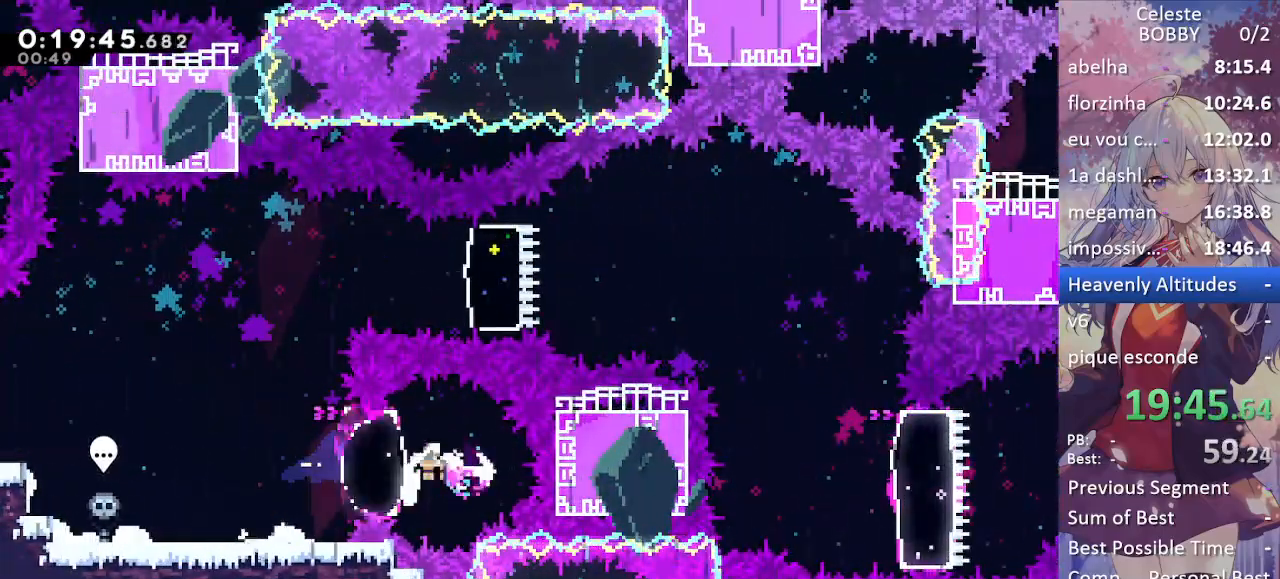
{"keys": ["dash", "right", "up"], "events": [[133, "dash", "up"], [217, "jump", "down"], [217, "left", "up"], [217, "right", "down"], [267, "up", "down"], [467, "dash", "down"], [467, "jump", "up"]]}
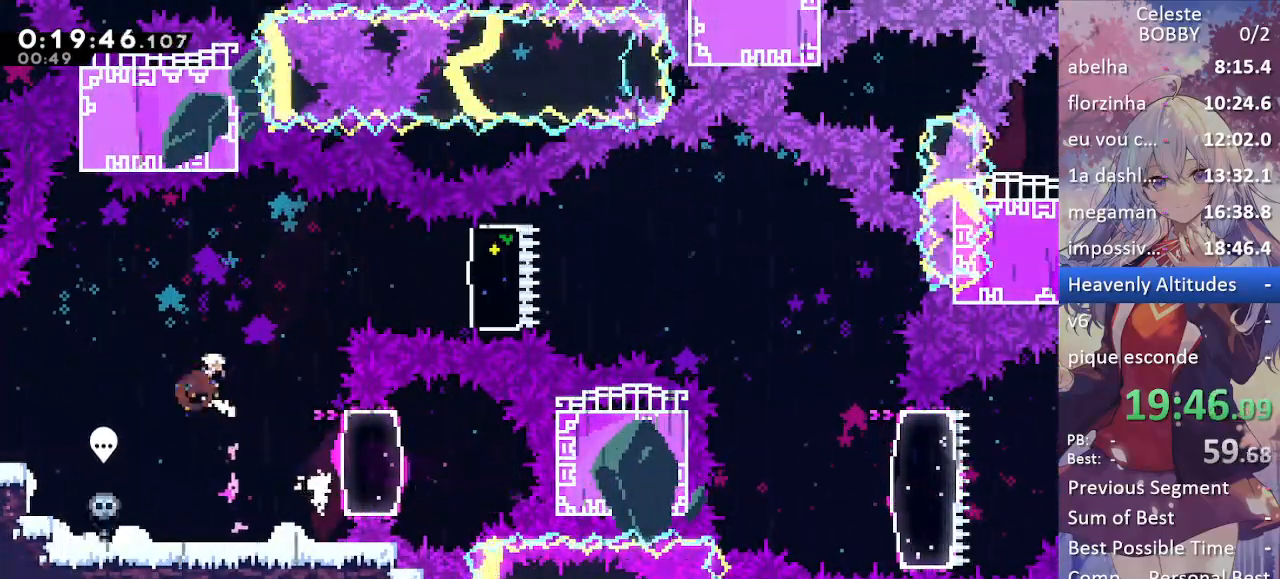
{"keys": ["dash", "right"], "events": [[150, "dash", "up"], [183, "up", "up"], [433, "dash", "down"]]}
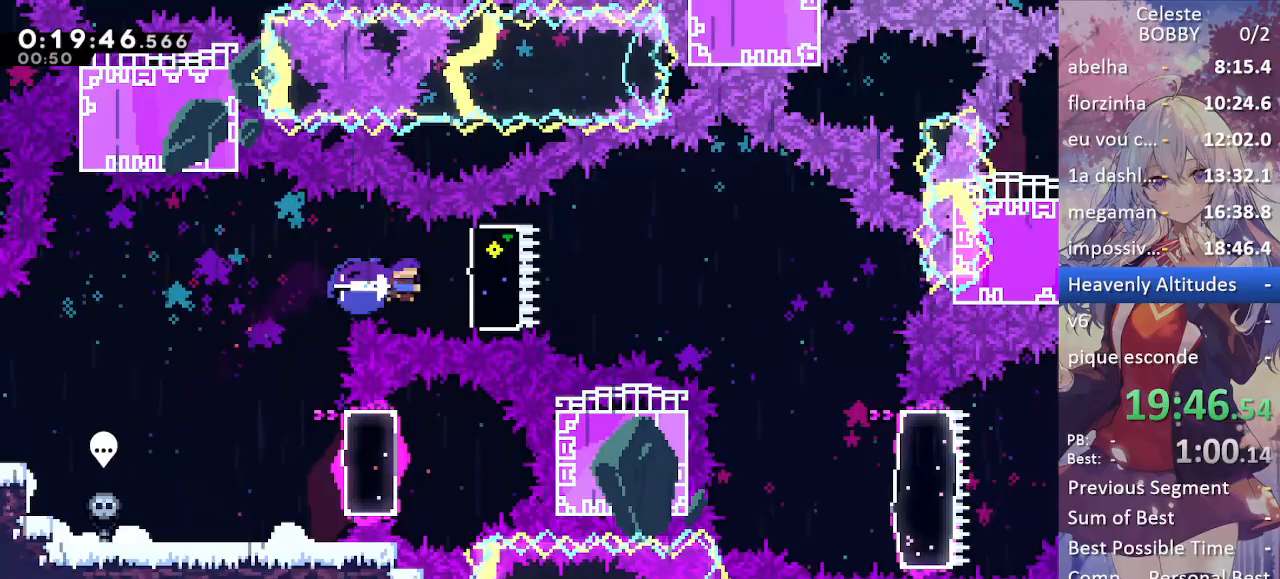
{"keys": ["right"], "events": [[67, "dash", "up"], [200, "jump", "down"], [333, "jump", "up"]]}
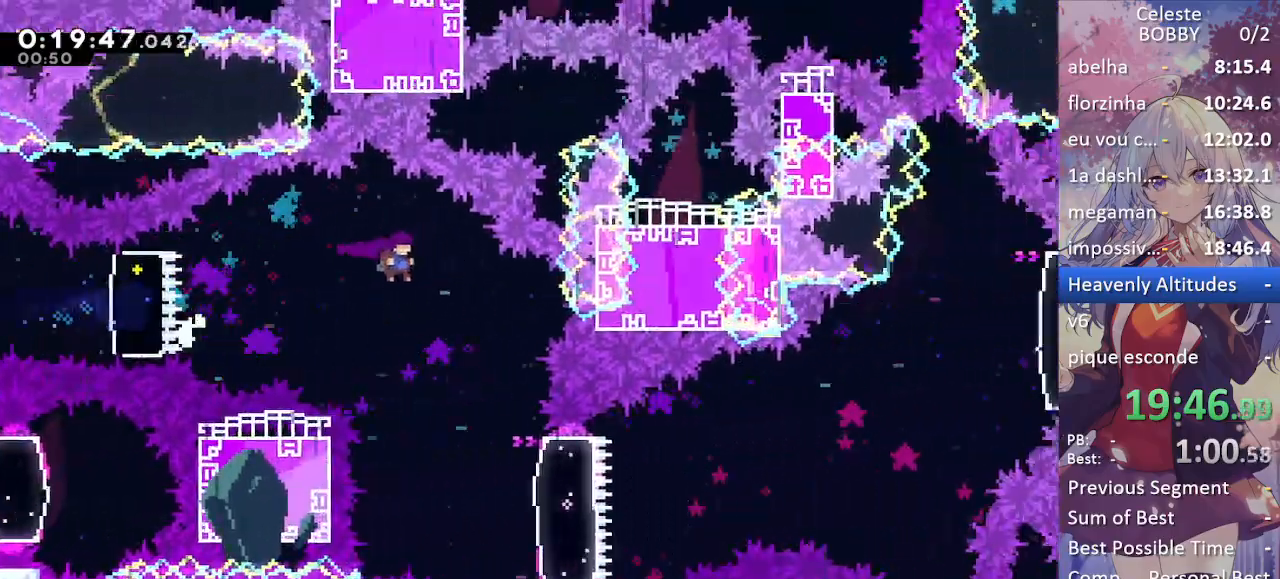
{"keys": ["dash", "right"], "events": [[183, "right", "up"], [417, "right", "down"], [500, "dash", "down"]]}
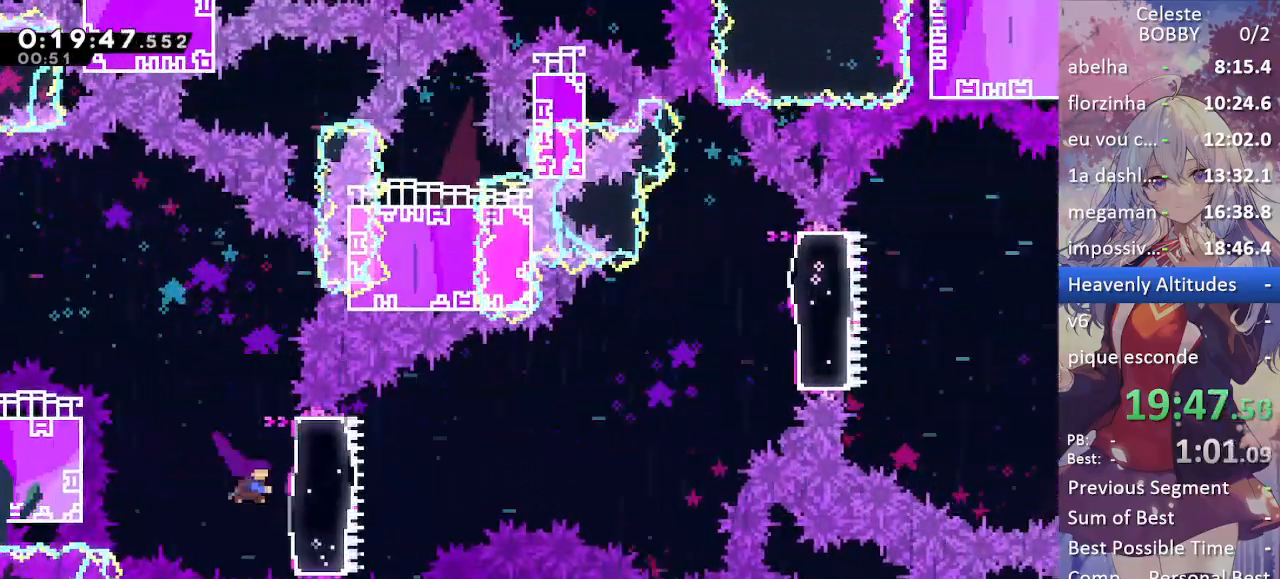
{"keys": ["jump2", "right"], "events": [[150, "dash", "up"], [283, "jump", "down"], [333, "jump2", "down"], [433, "jump", "up"]]}
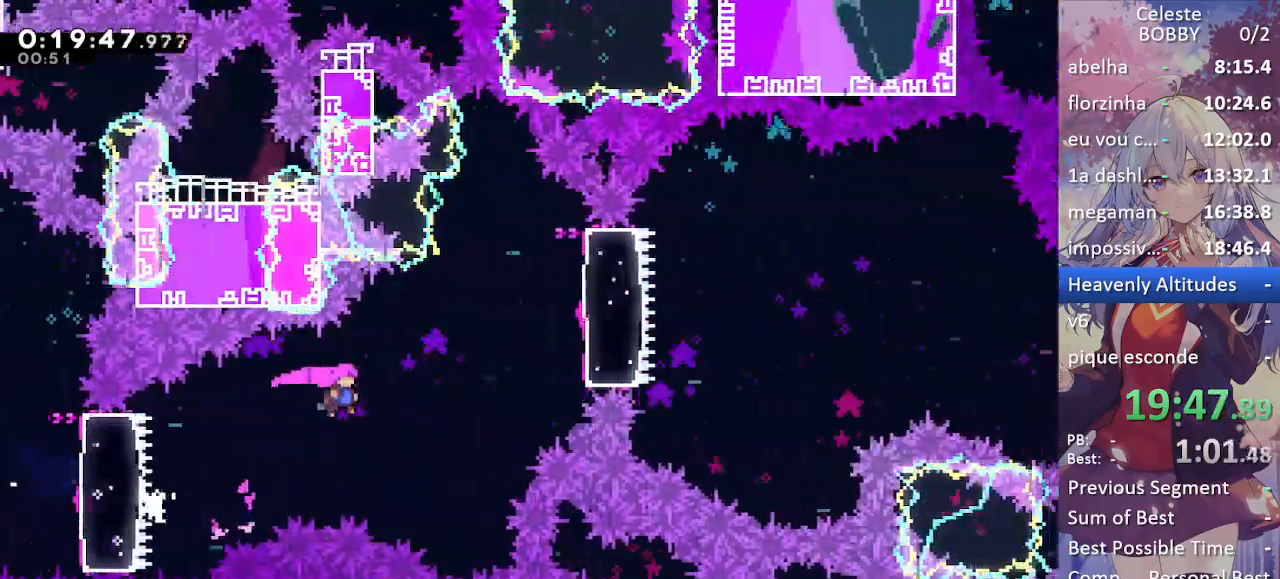
{"keys": ["right"], "events": [[33, "jump2", "up"], [117, "dash", "down"], [117, "up", "down"], [267, "dash", "up"], [317, "up", "up"], [367, "dash", "down"], [500, "dash", "up"]]}
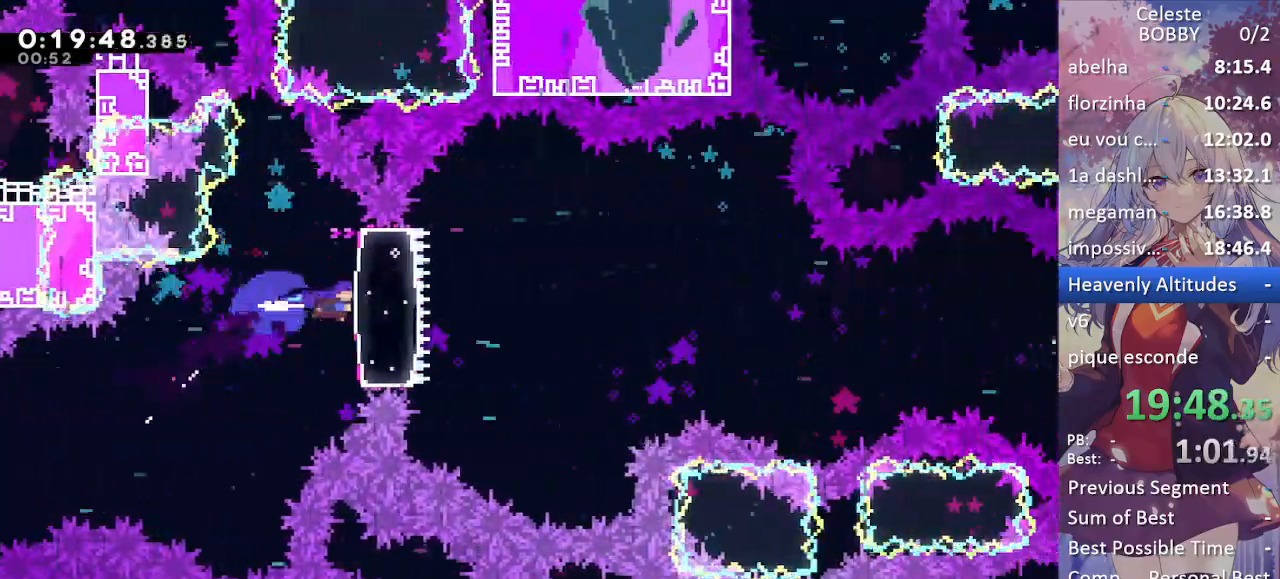
{"keys": ["right"], "events": [[150, "jump", "down"], [233, "jump2", "down"], [283, "jump", "up"], [417, "jump2", "up"]]}
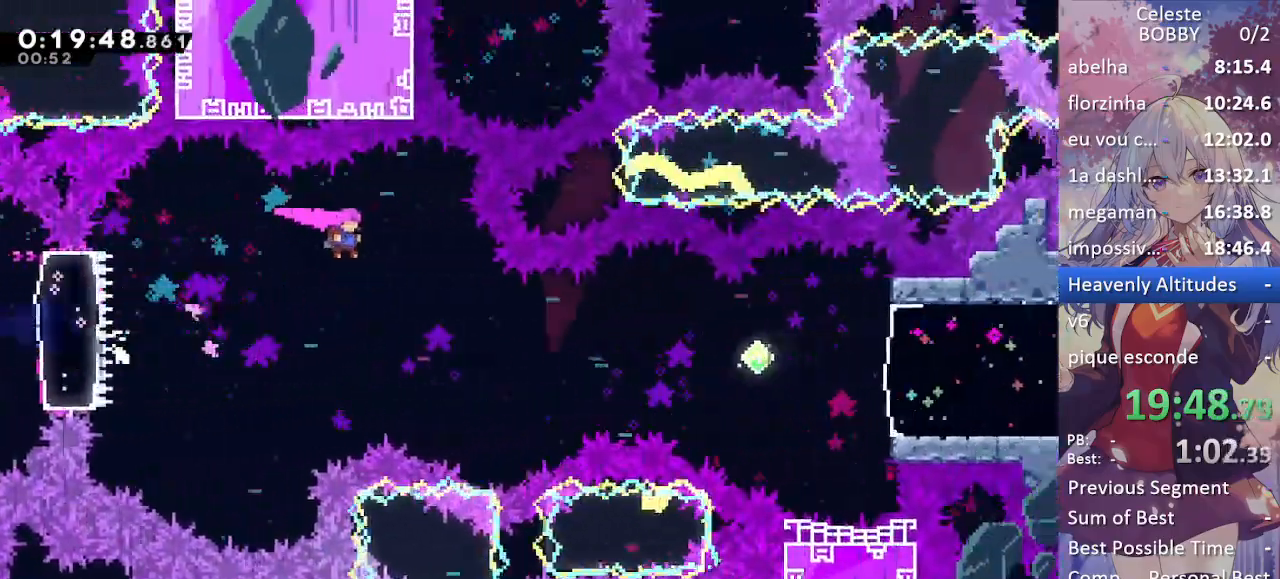
{"keys": ["right"], "events": [[250, "dash", "down"], [450, "dash", "up"]]}
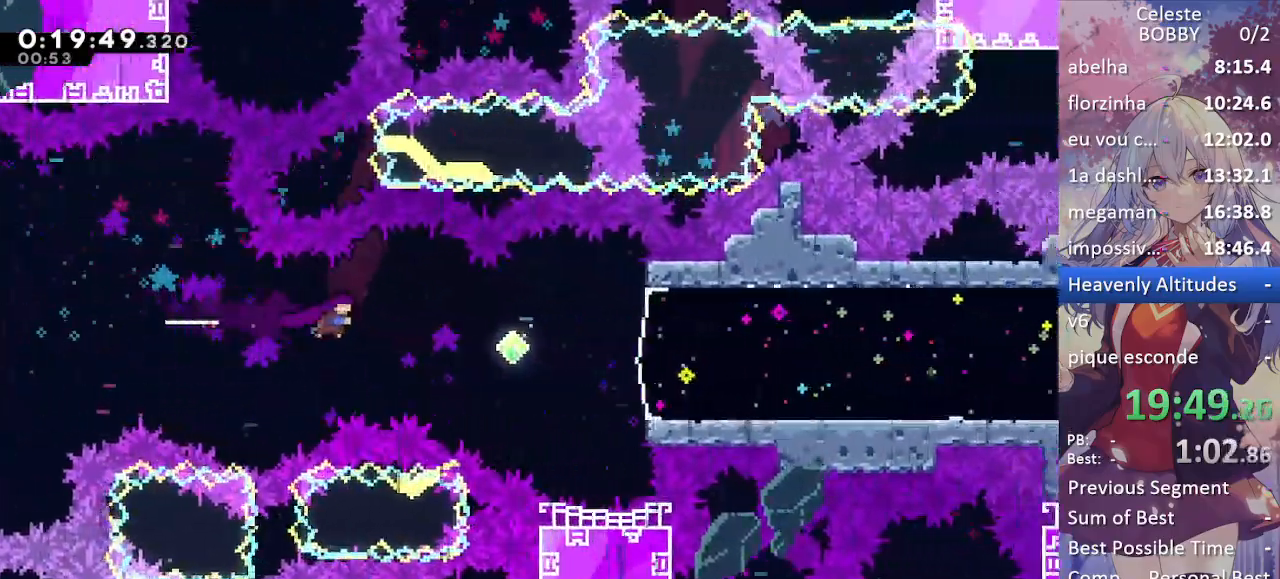
{"keys": ["right"], "events": [[167, "dash", "down"], [367, "dash", "up"]]}
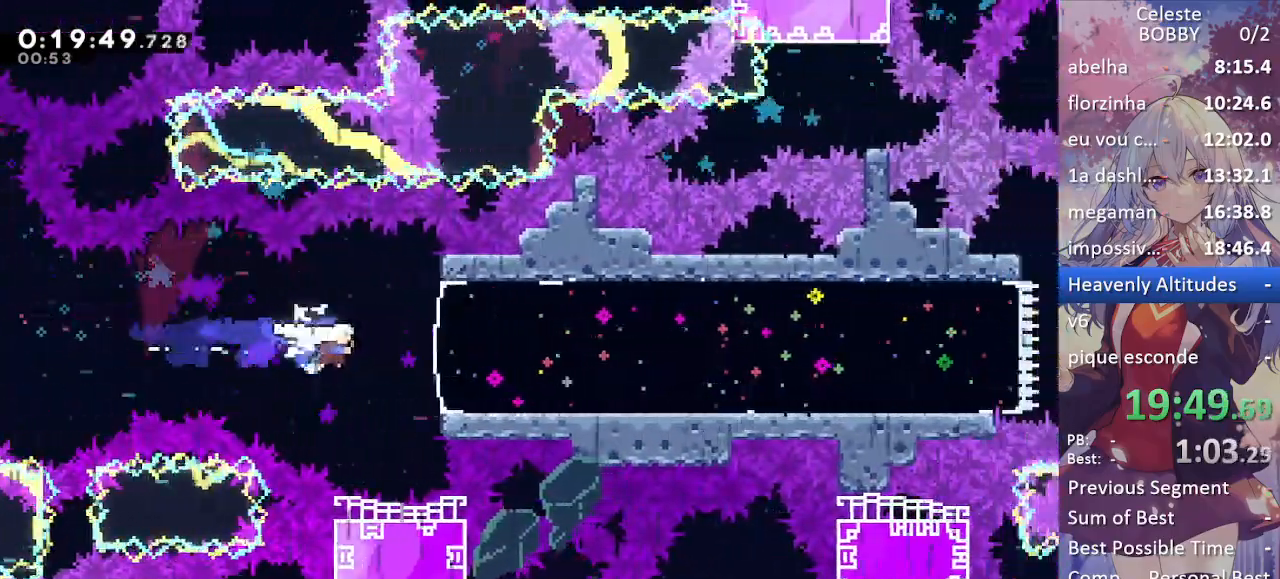
{"keys": ["right"], "events": [[50, "dash", "down"], [233, "dash", "up"]]}
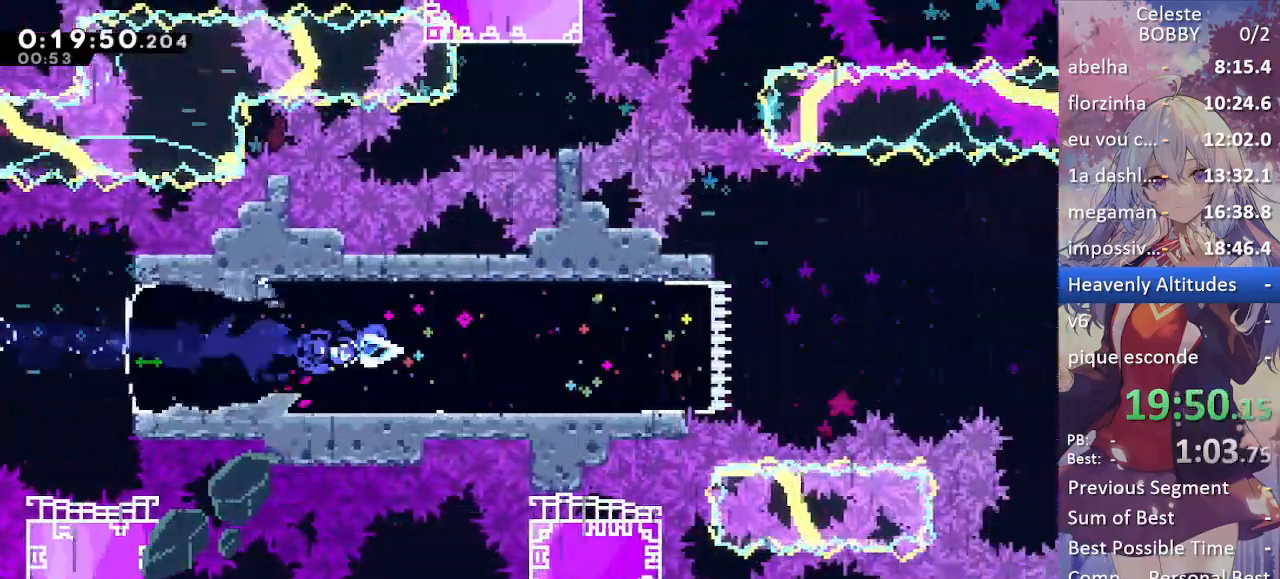
{"keys": ["jump", "right"], "events": [[483, "jump", "down"]]}
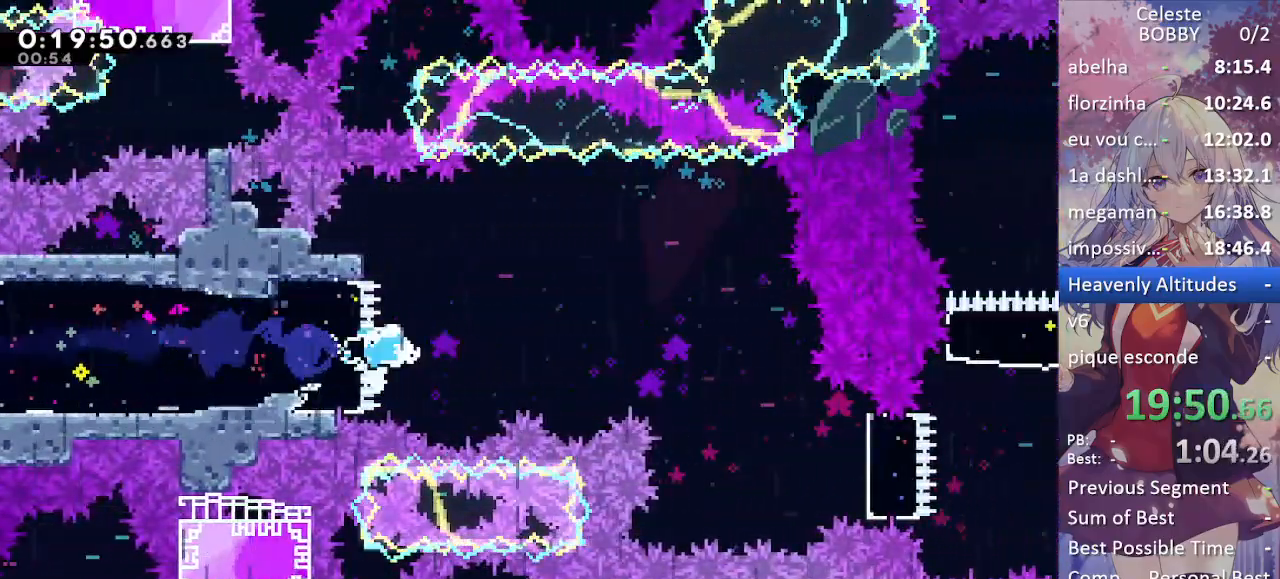
{"keys": ["right"], "events": [[83, "jump2", "down"], [183, "jump", "up"], [317, "jump2", "up"]]}
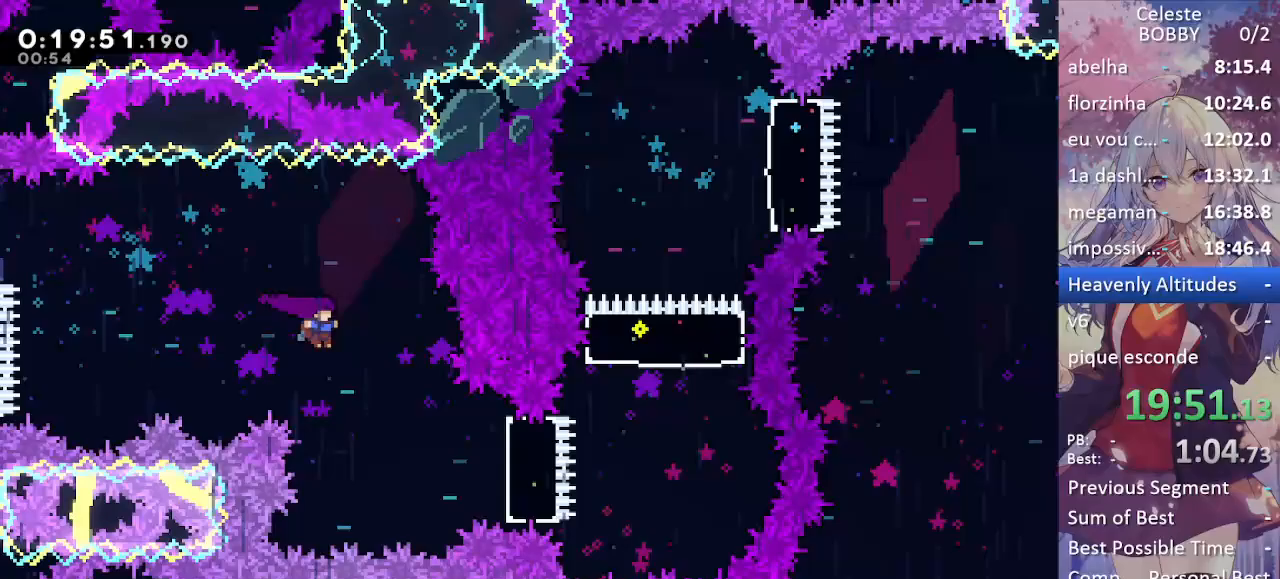
{"keys": ["right"], "events": [[283, "dash", "down"], [483, "dash", "up"]]}
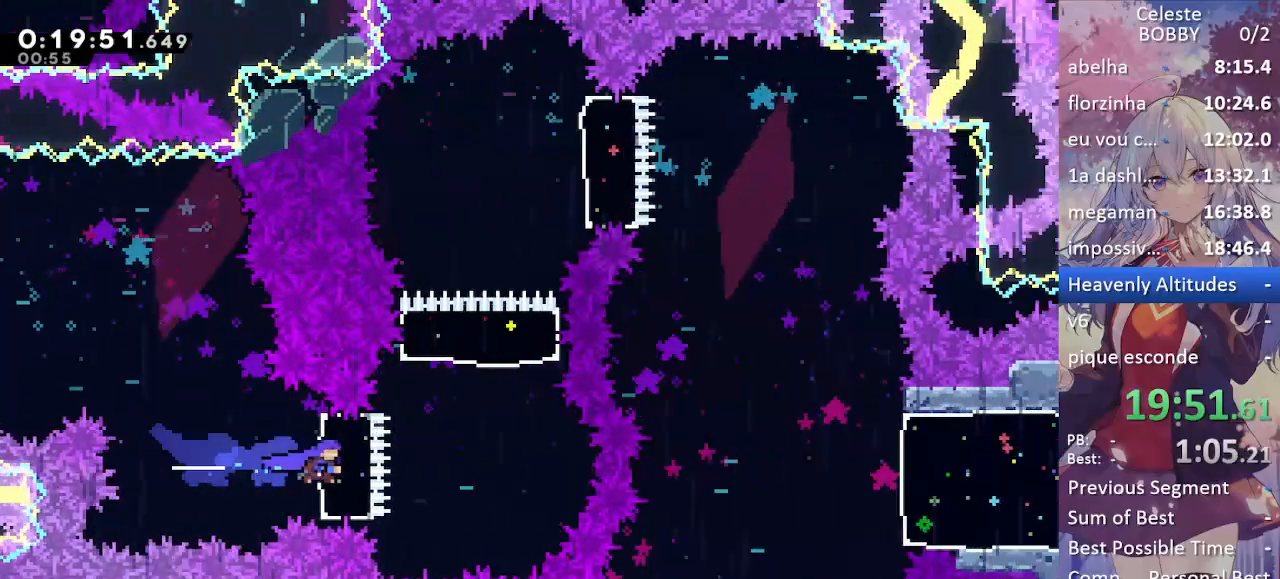
{"keys": [], "events": [[167, "jump", "down"], [250, "right", "up"], [250, "up", "down"], [300, "dash", "down"], [300, "jump", "up"], [483, "dash", "up"], [483, "up", "up"]]}
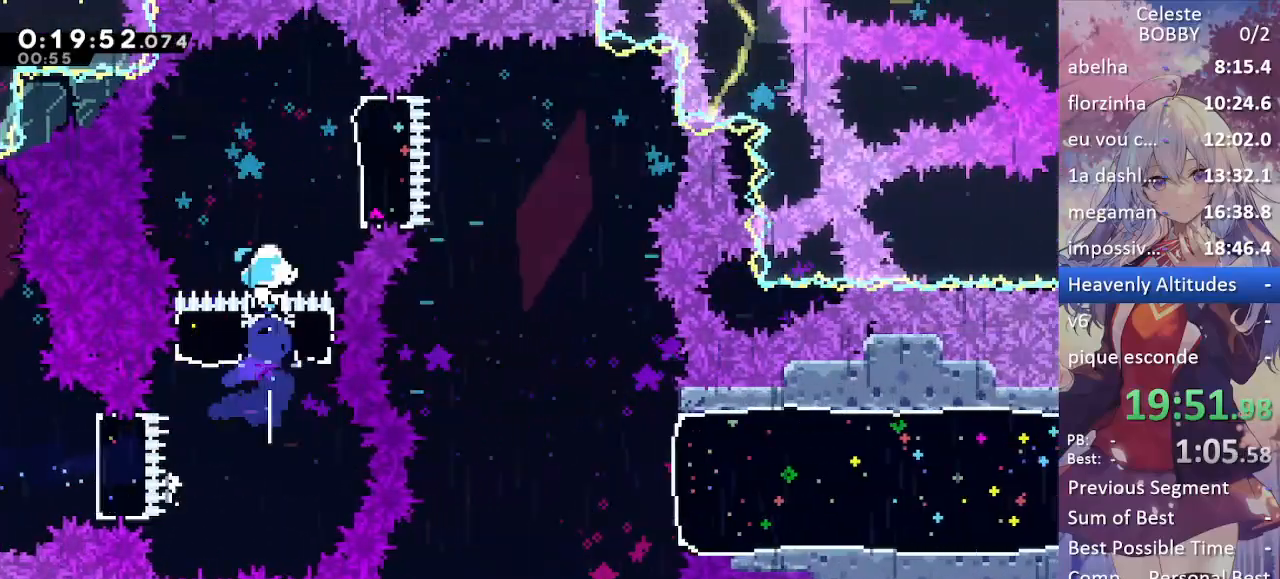
{"keys": ["down", "right"], "events": [[33, "right", "down"], [267, "dash", "down"], [400, "dash", "up"], [500, "down", "down"]]}
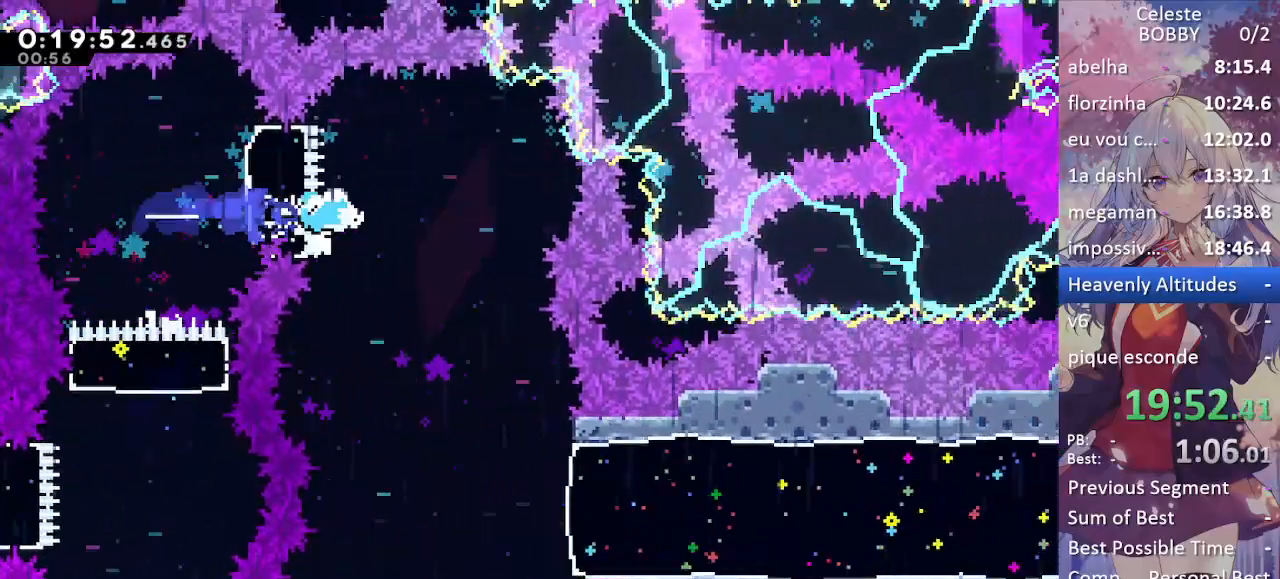
{"keys": ["down", "right"], "events": []}
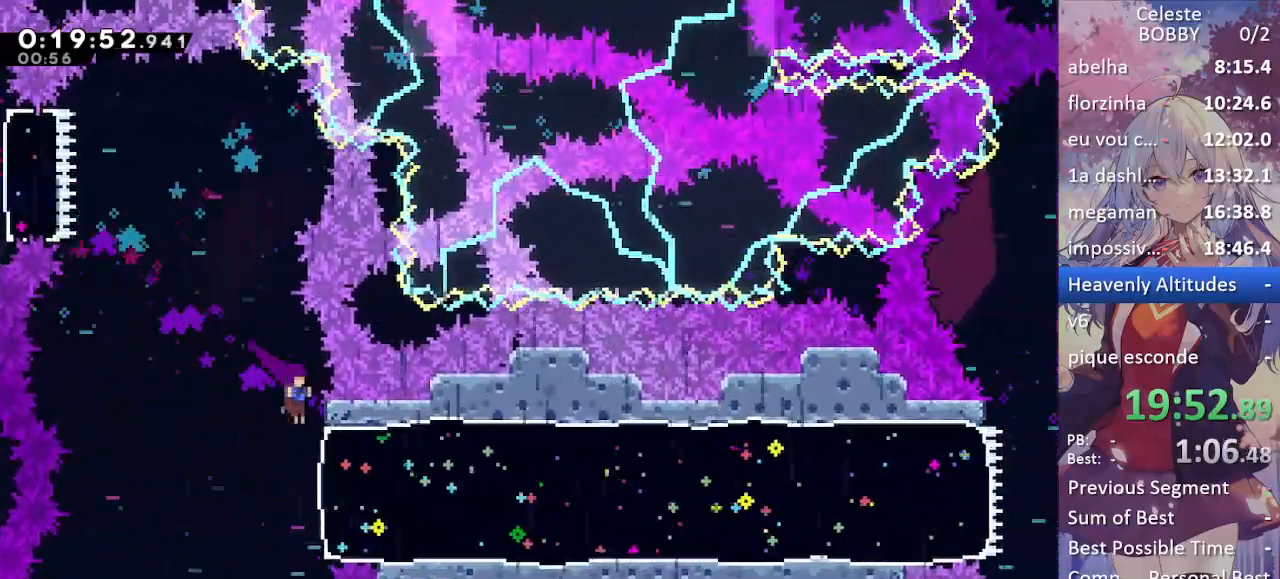
{"keys": ["grab", "right"], "events": [[17, "down", "up"], [150, "demo", "down"], [250, "demo", "up"], [350, "grab", "down"]]}
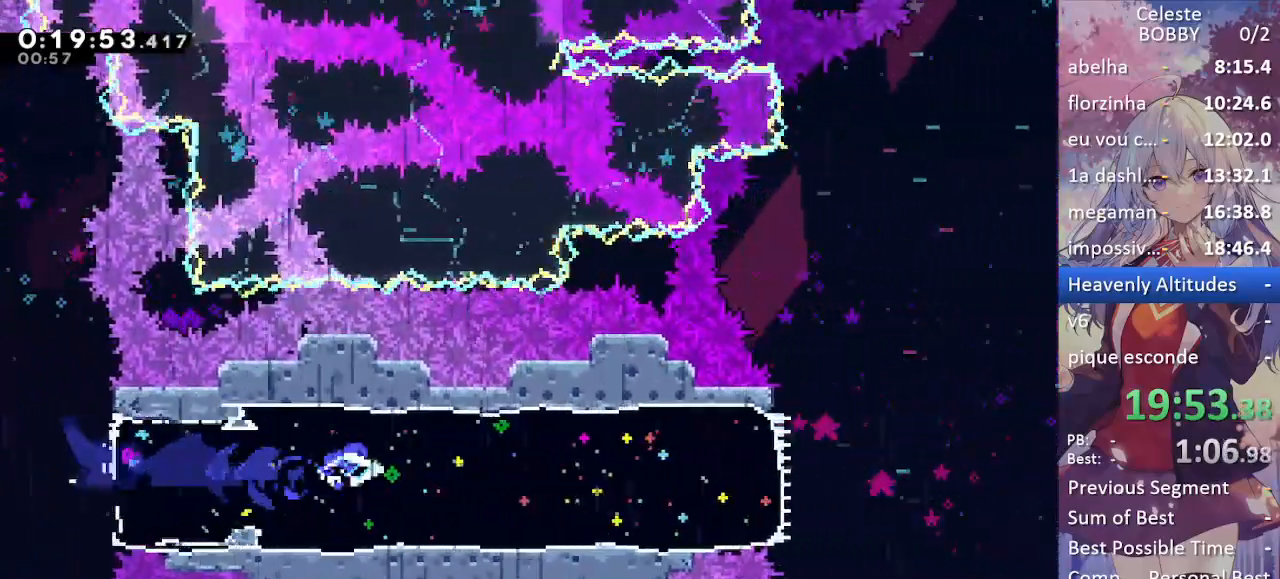
{"keys": ["grab", "right"], "events": []}
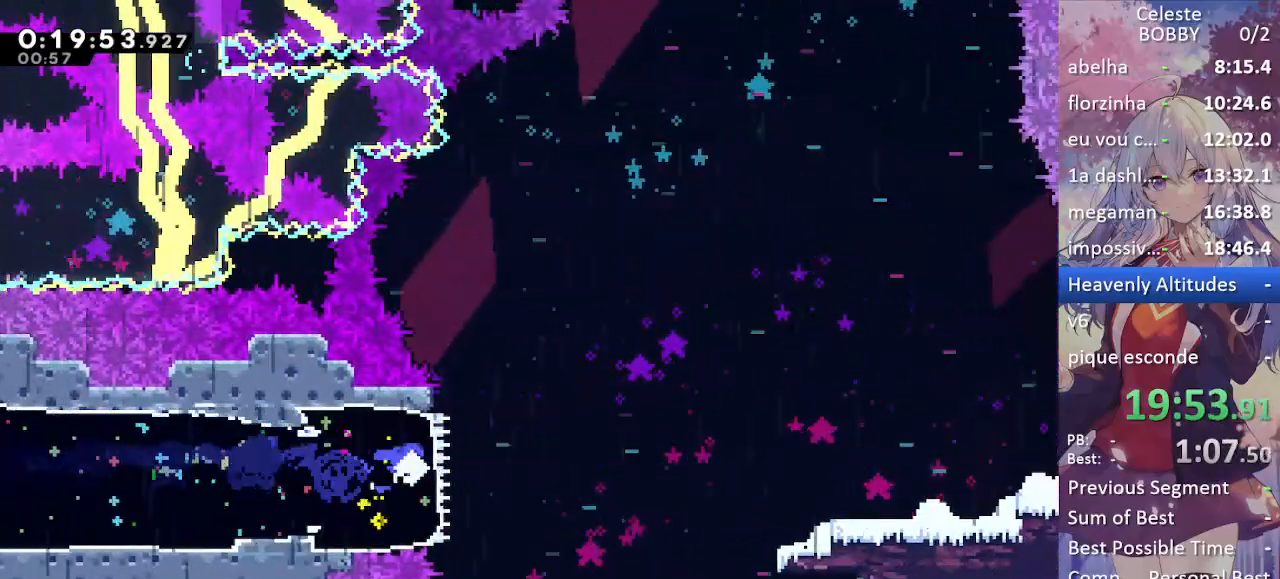
{"keys": ["down", "grab", "right"], "events": [[50, "jump", "down"], [150, "jump2", "down"], [233, "jump", "up"], [417, "jump2", "up"], [467, "down", "down"]]}
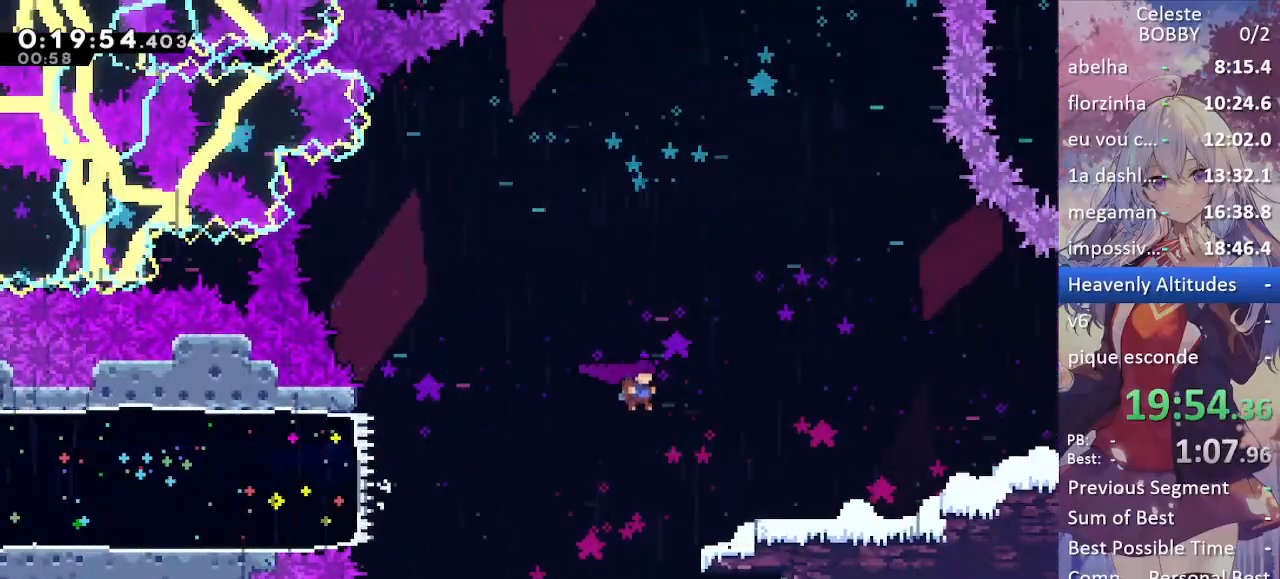
{"keys": ["grab", "jump", "right"], "events": [[17, "dash", "down"], [167, "dash", "up"], [217, "down", "up"], [350, "demo", "down"], [433, "demo", "up"], [483, "jump", "down"]]}
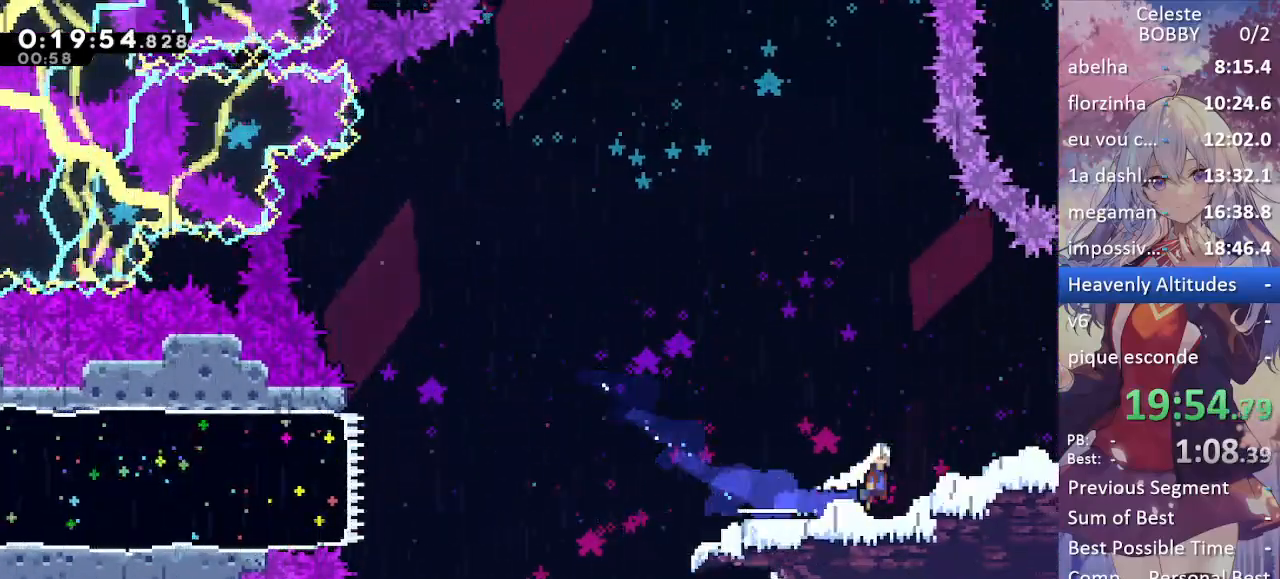
{"keys": ["grab", "right"], "events": [[33, "demo", "down"], [83, "demo", "up"], [83, "jump5", "down"], [417, "jump", "up"], [417, "jump5", "up"]]}
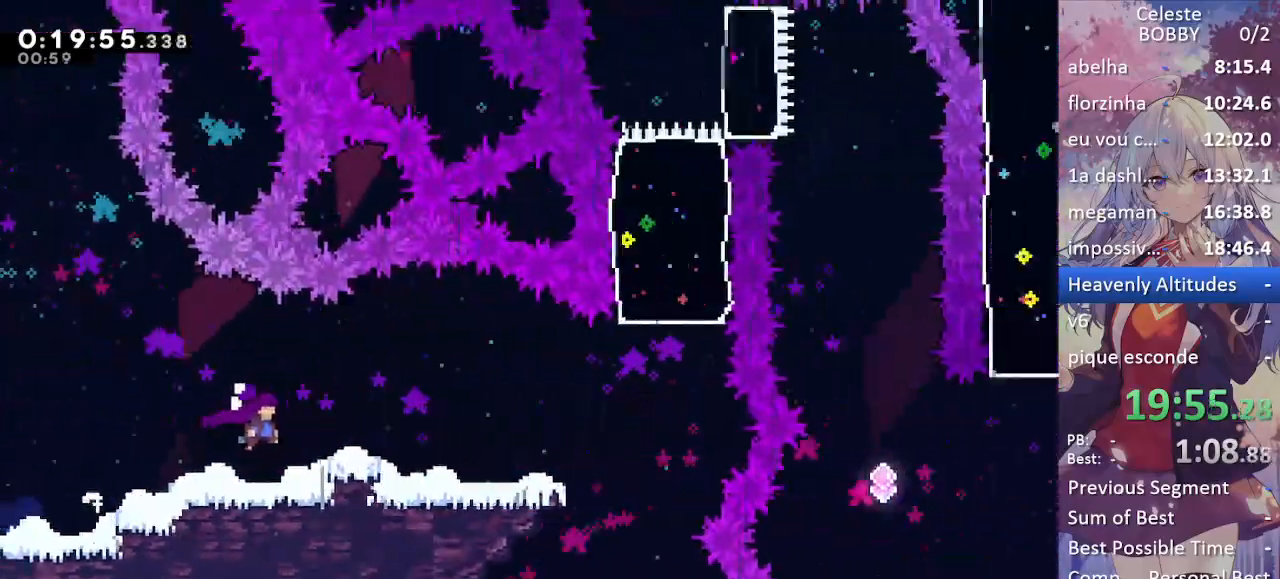
{"keys": ["grab", "jump", "right"], "events": [[233, "jump", "down"]]}
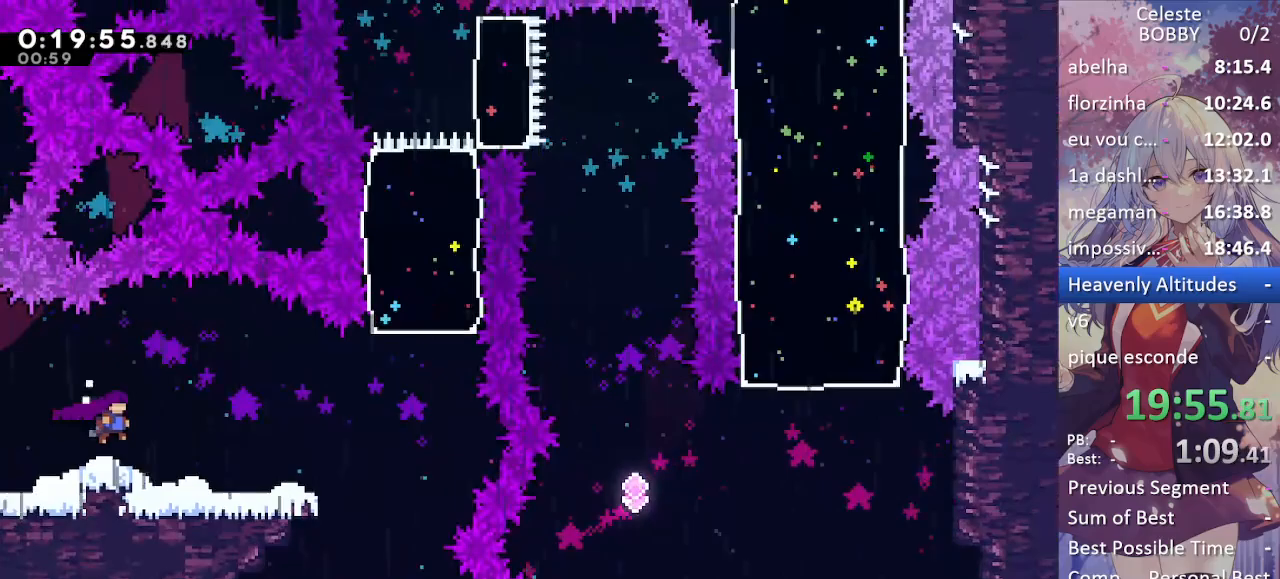
{"keys": ["demo", "right"], "events": [[67, "dash", "down"], [67, "down", "down"], [67, "grab", "up"], [117, "jump", "up"], [217, "dash", "up"], [267, "down", "up"], [300, "jump", "down"], [383, "demo", "down"], [433, "jump", "up"]]}